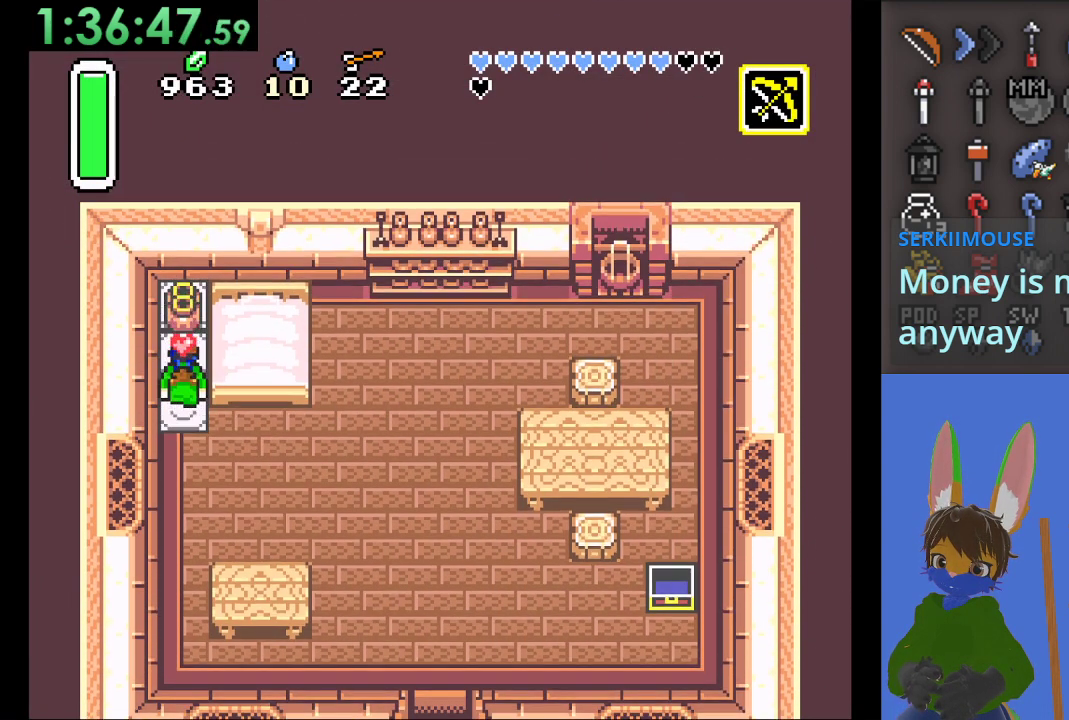
Gameplay with a controller (PlayStation layout); each line is a JSON object with the inputs held at the frame after it. "events" lists button and stick changes between this image and that frame as [ms after this image, input, new state], when the widget could be followed in between.
{"buttons": ["CIRCLE"], "left_stick": "up", "right_stick": "center", "events": [[33, "CIRCLE", "up"], [67, "CIRCLE", "down"], [200, "CIRCLE", "up"], [233, "CIRCLE", "down"], [367, "CIRCLE", "up"], [433, "CIRCLE", "down"]]}
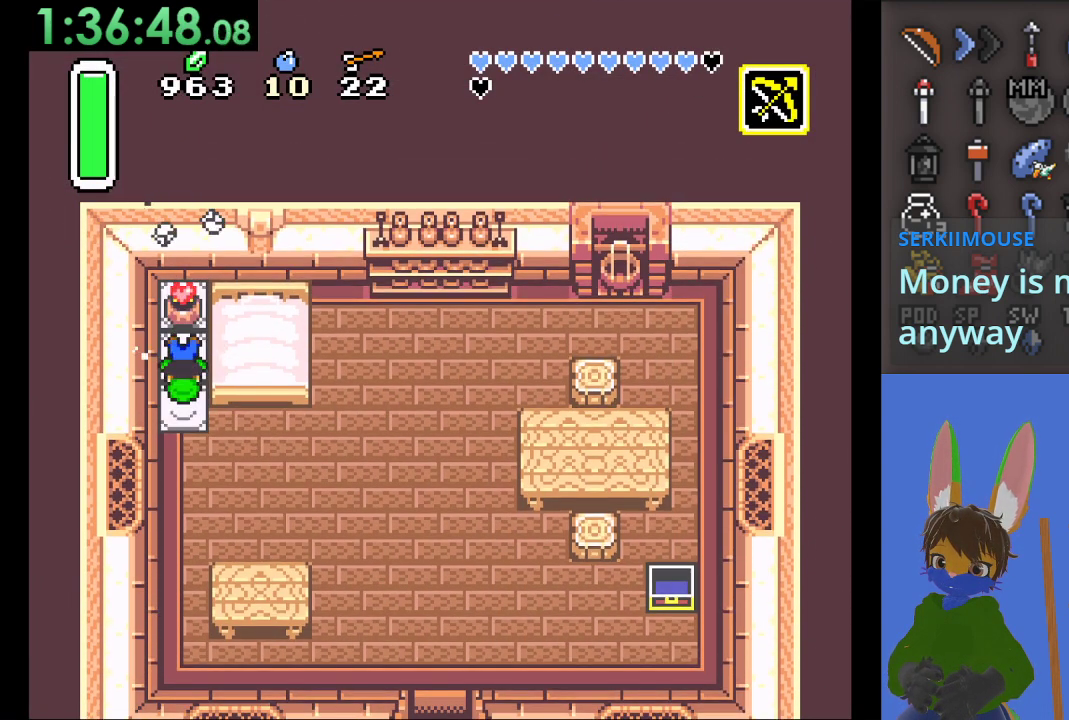
{"buttons": [], "left_stick": "down", "right_stick": "center", "events": [[67, "CIRCLE", "up"], [167, "CIRCLE", "down"], [167, "left_stick", "center"], [233, "left_stick", "down"], [300, "CIRCLE", "up"]]}
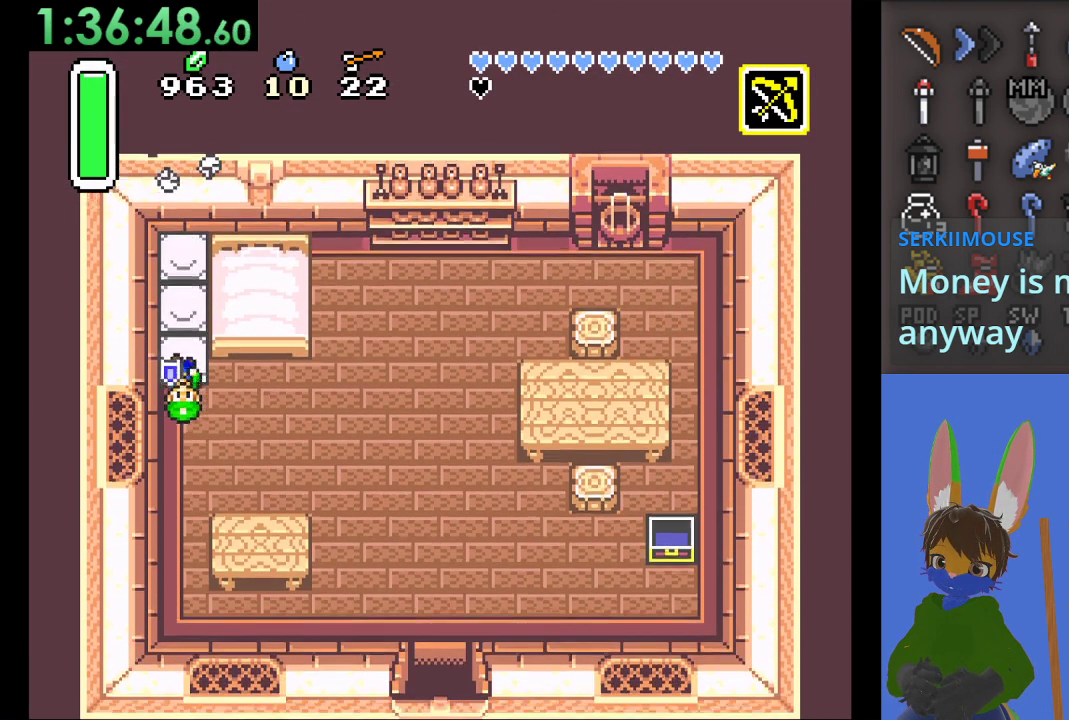
{"buttons": ["CIRCLE"], "left_stick": "right", "right_stick": "center", "events": [[100, "CIRCLE", "down"], [167, "left_stick", "right"]]}
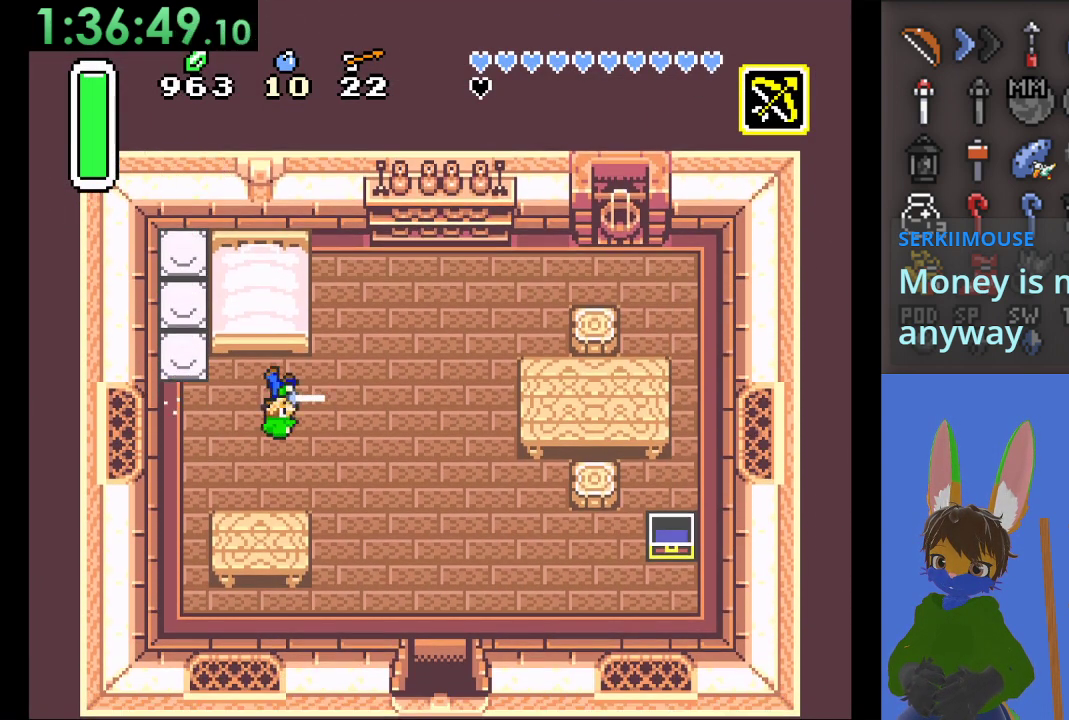
{"buttons": ["CIRCLE"], "left_stick": "down", "right_stick": "center", "events": [[167, "CIRCLE", "up"], [267, "CIRCLE", "down"], [267, "left_stick", "down"]]}
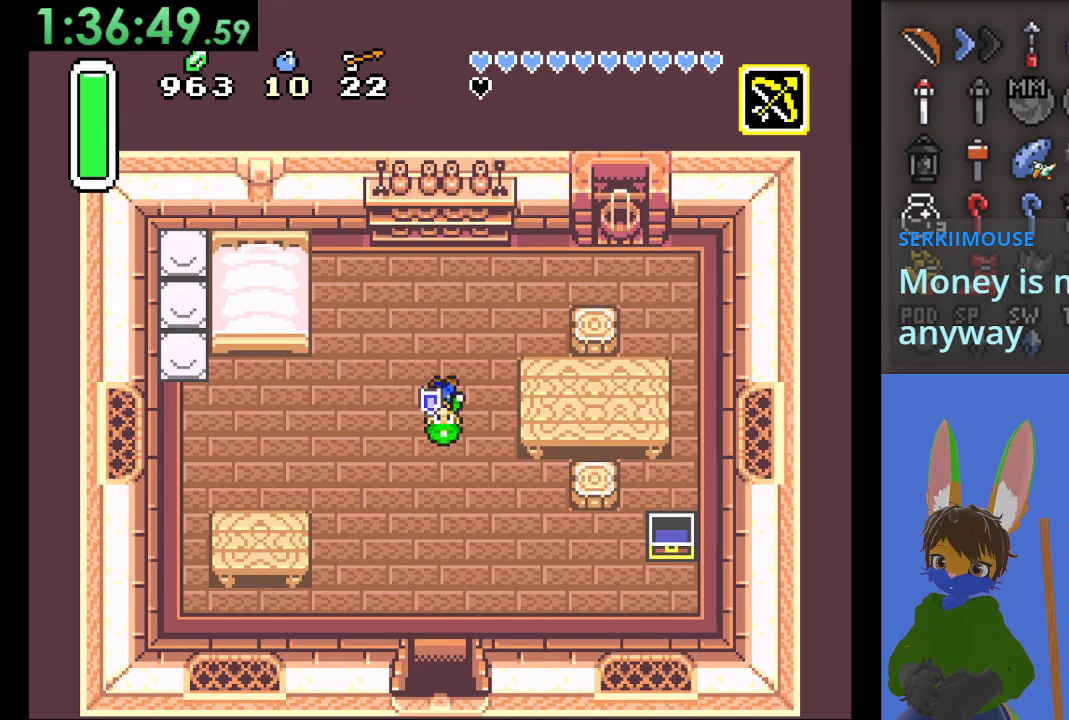
{"buttons": ["CIRCLE"], "left_stick": "down", "right_stick": "center", "events": []}
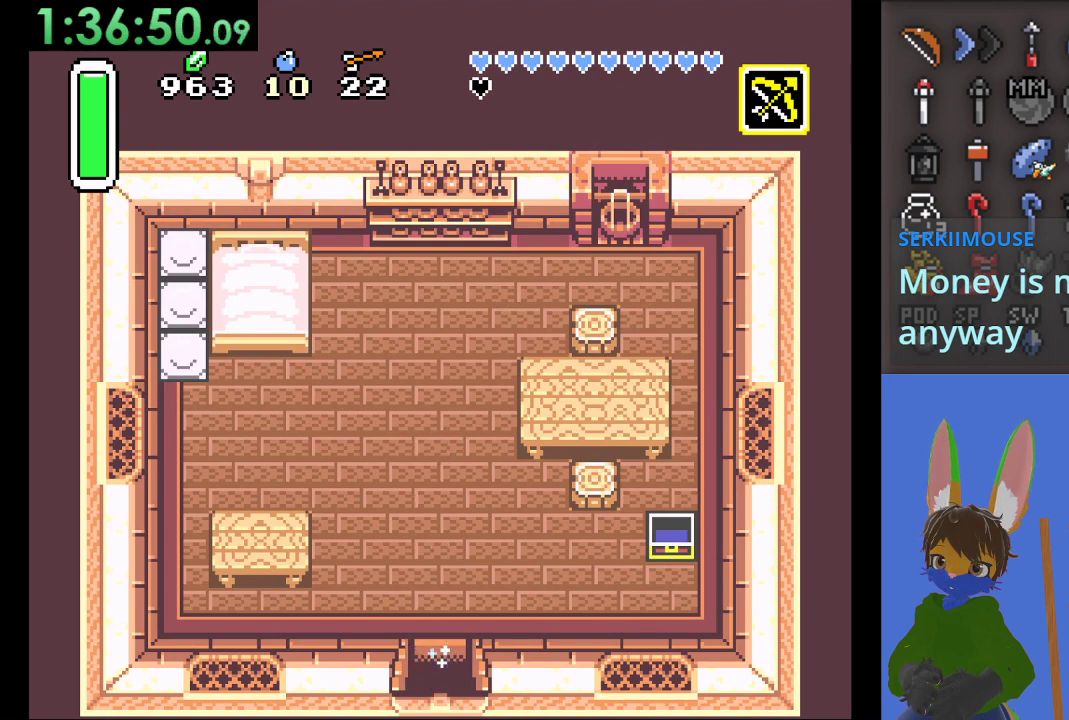
{"buttons": ["CIRCLE"], "left_stick": "down", "right_stick": "center", "events": []}
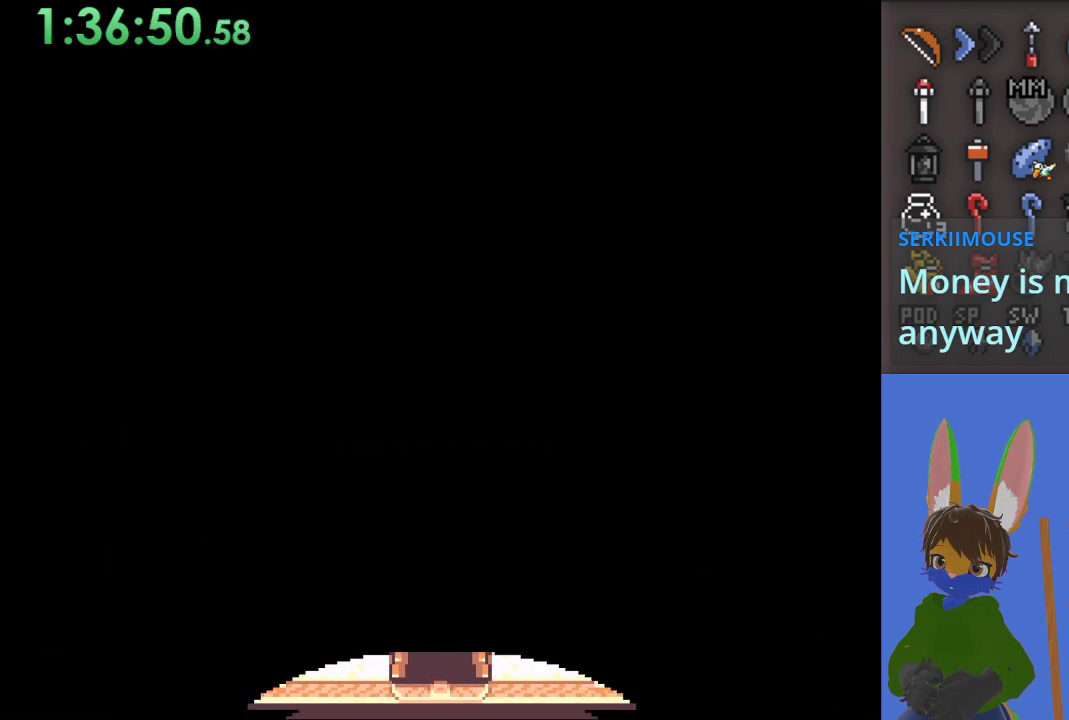
{"buttons": ["CIRCLE"], "left_stick": "down", "right_stick": "center", "events": []}
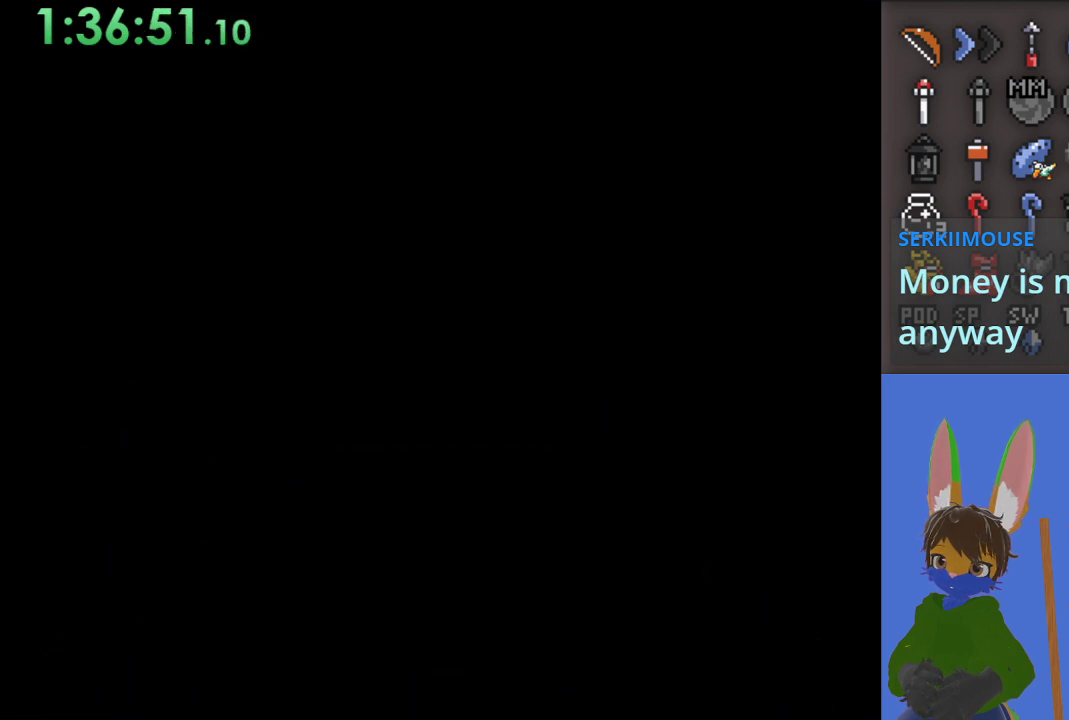
{"buttons": ["CIRCLE"], "left_stick": "down", "right_stick": "center", "events": []}
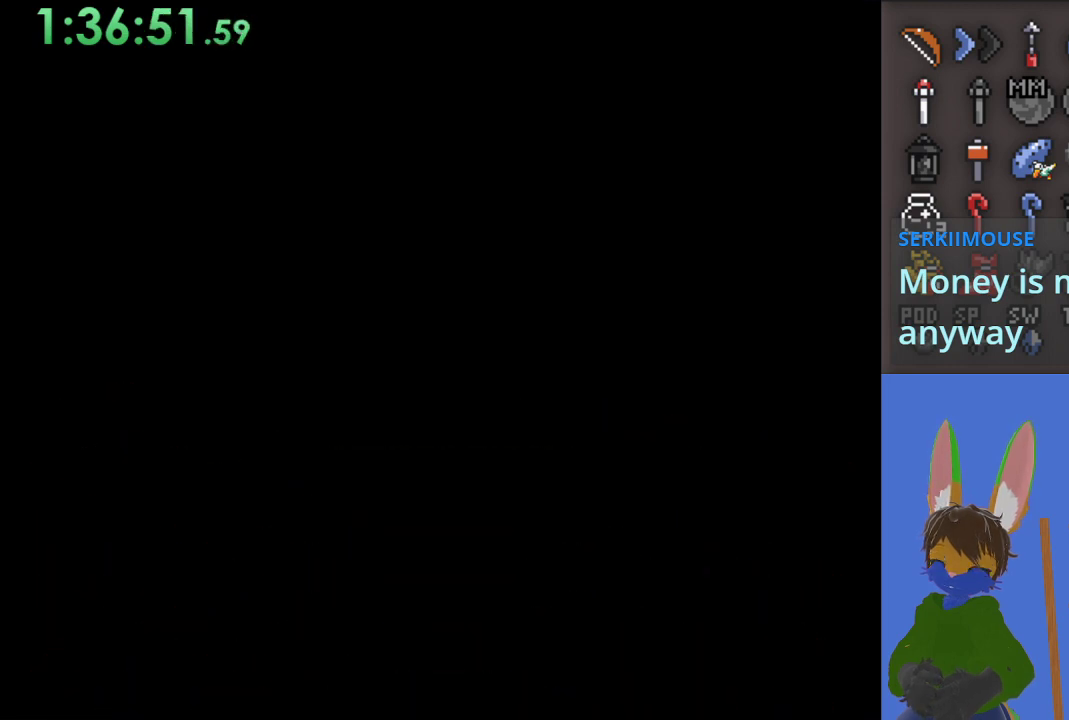
{"buttons": ["CIRCLE"], "left_stick": "down", "right_stick": "center", "events": []}
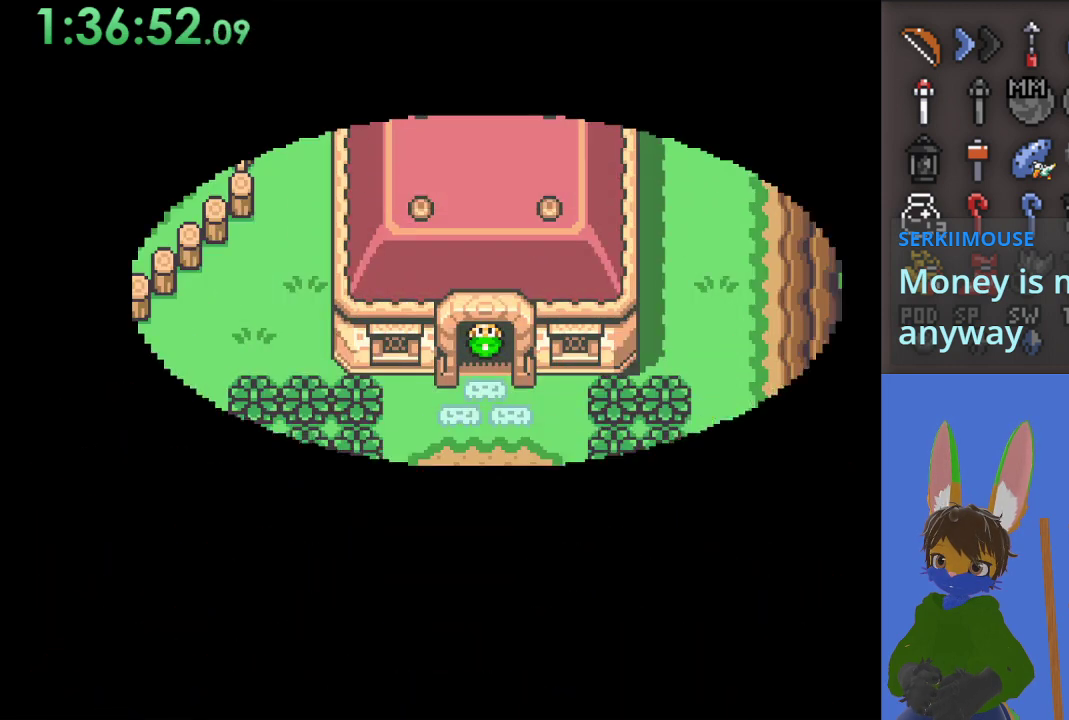
{"buttons": [], "left_stick": "down", "right_stick": "center", "events": [[67, "left_stick", "center"], [200, "CIRCLE", "up"], [300, "left_stick", "down"]]}
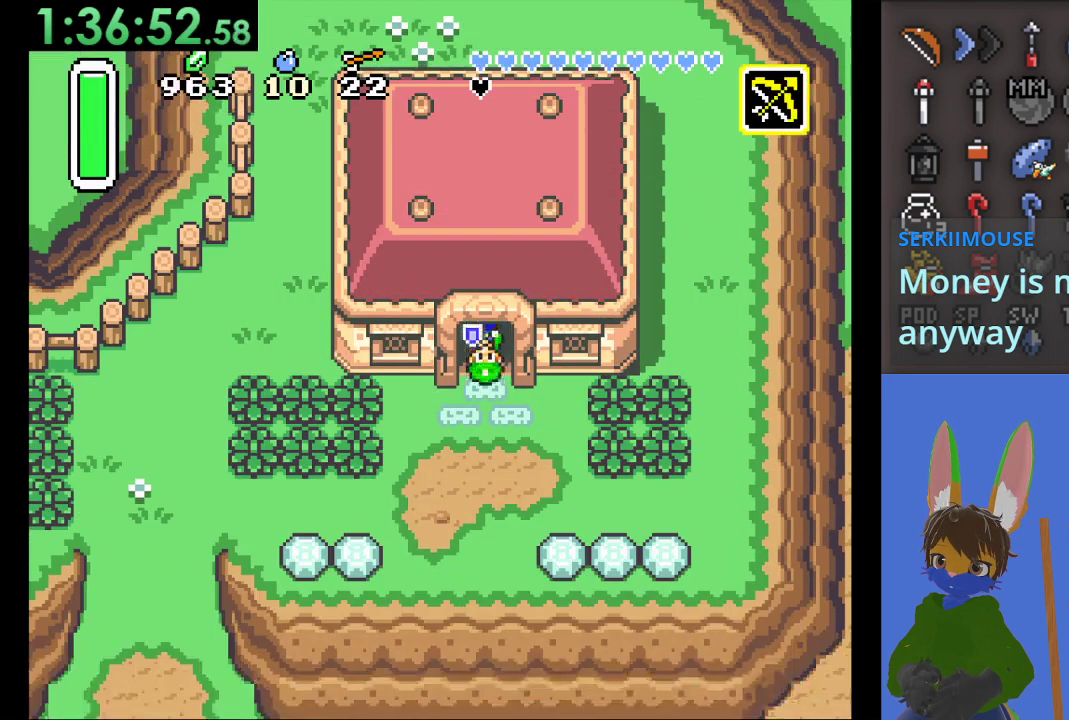
{"buttons": ["CIRCLE"], "left_stick": "right", "right_stick": "center", "events": [[233, "left_stick", "right"], [267, "CIRCLE", "down"]]}
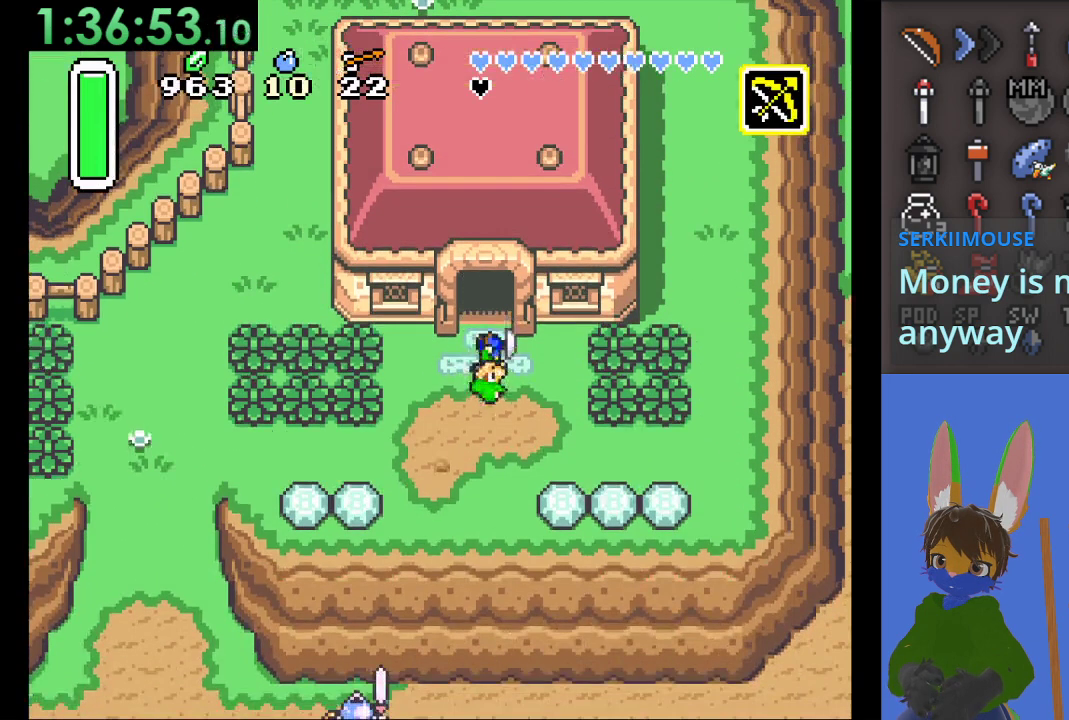
{"buttons": ["CIRCLE"], "left_stick": "right", "right_stick": "center", "events": []}
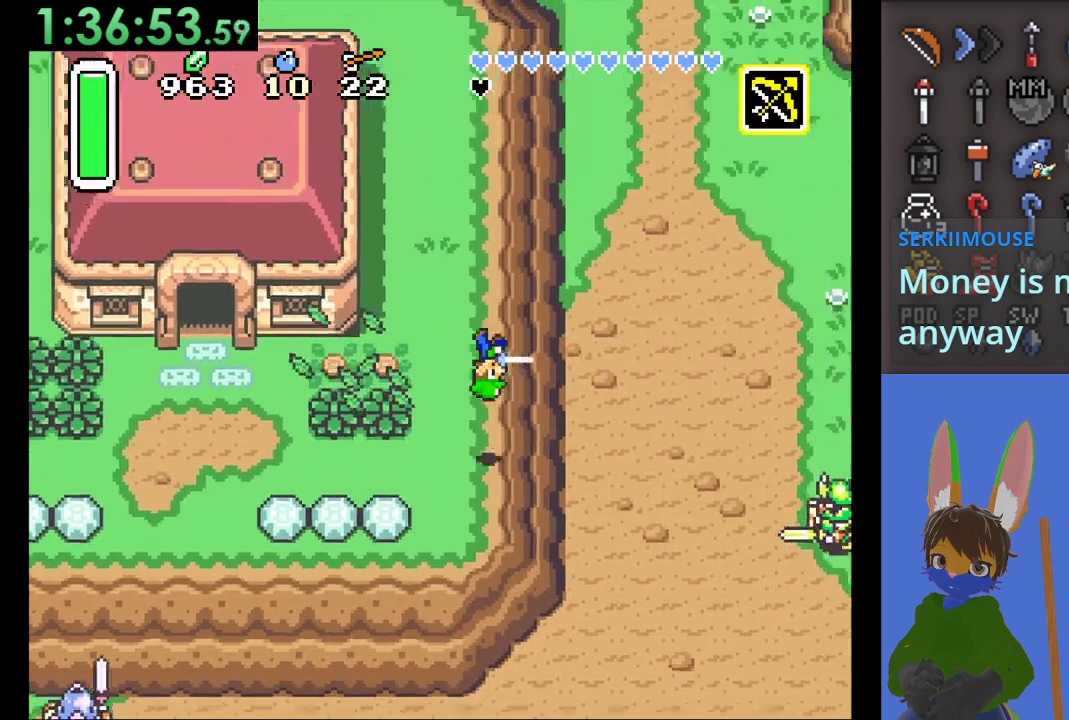
{"buttons": ["CIRCLE"], "left_stick": "up", "right_stick": "center", "events": [[67, "CIRCLE", "up"], [400, "left_stick", "up"], [500, "CIRCLE", "down"]]}
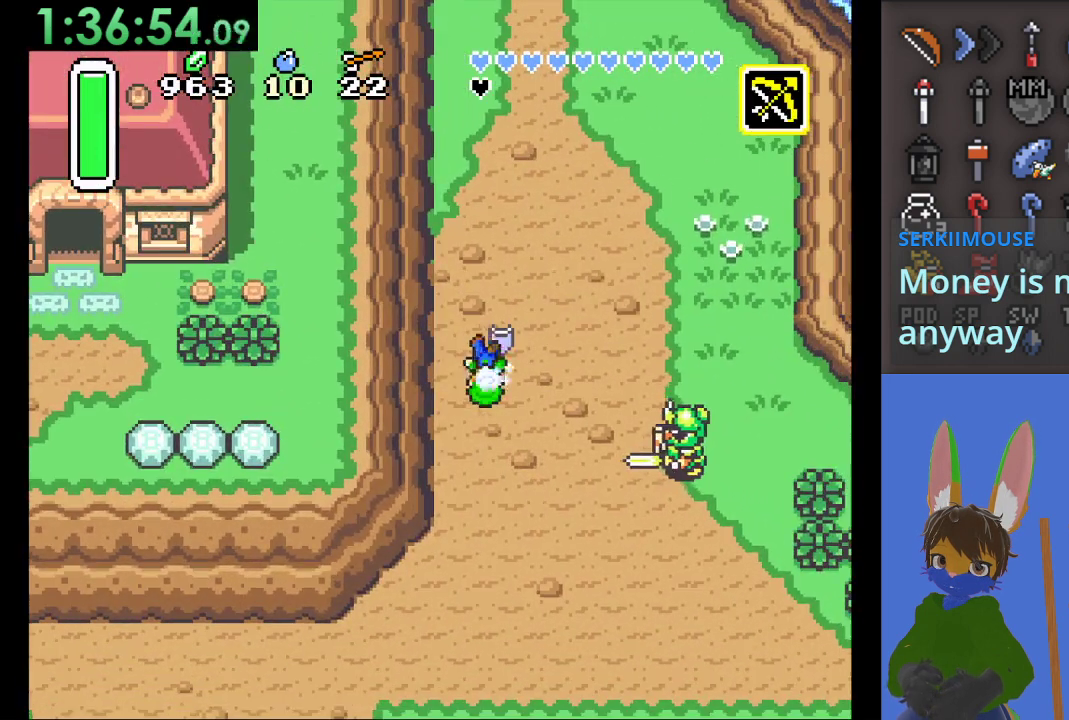
{"buttons": ["CIRCLE"], "left_stick": "up", "right_stick": "center", "events": []}
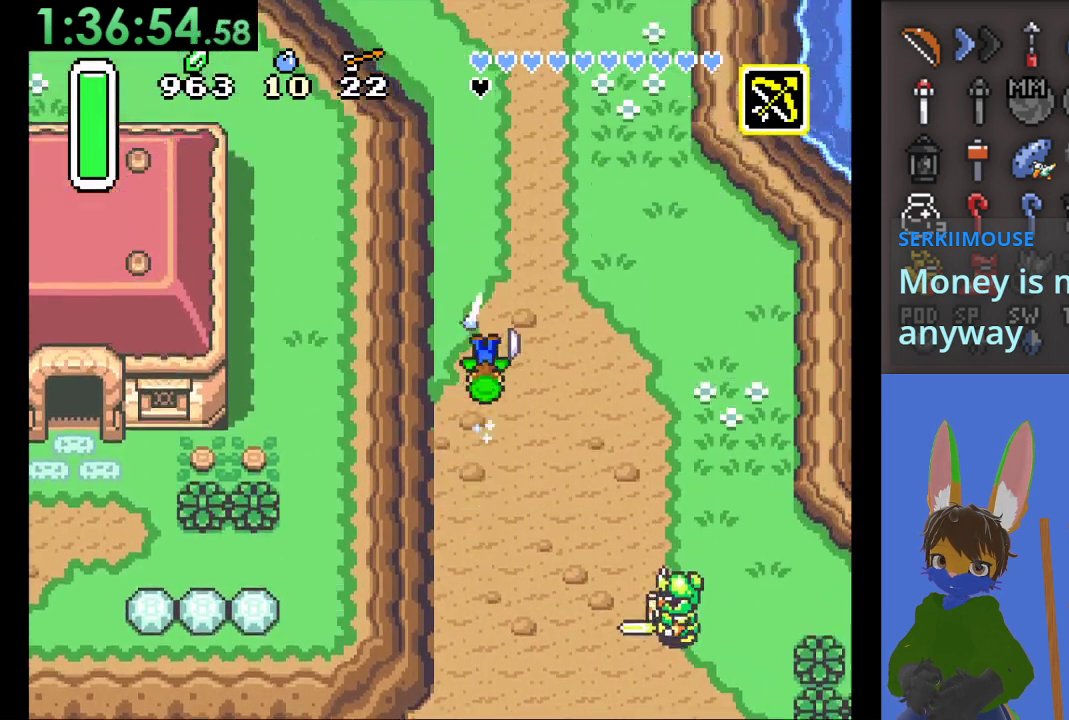
{"buttons": ["CIRCLE"], "left_stick": "up", "right_stick": "center", "events": []}
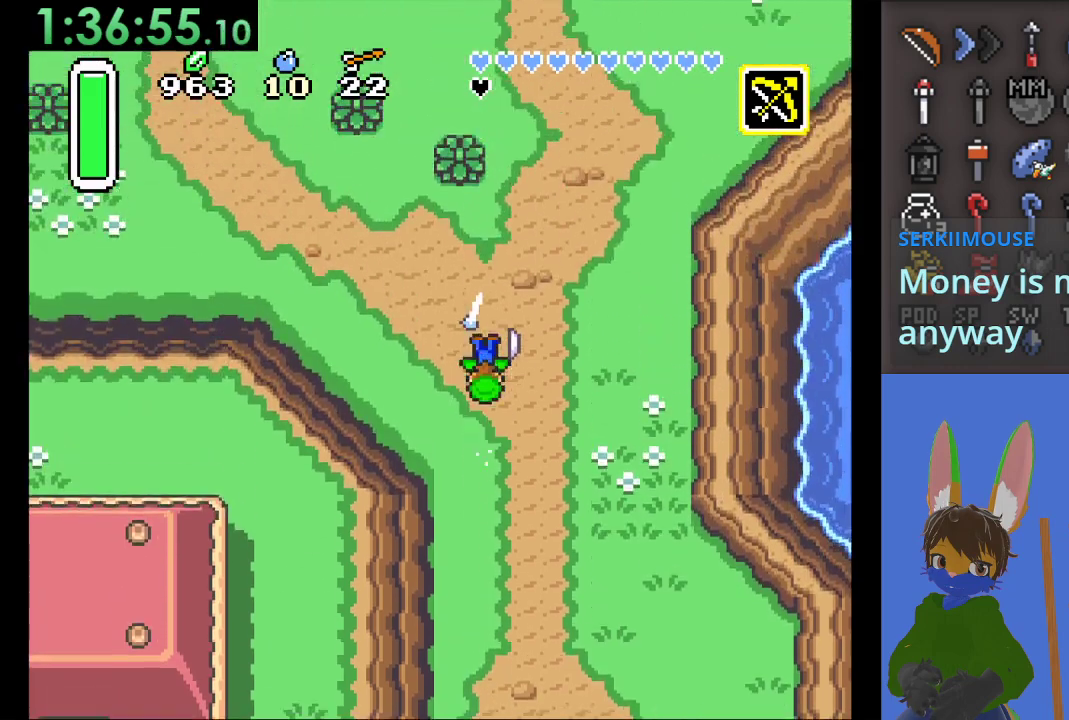
{"buttons": ["CIRCLE"], "left_stick": "up", "right_stick": "center", "events": []}
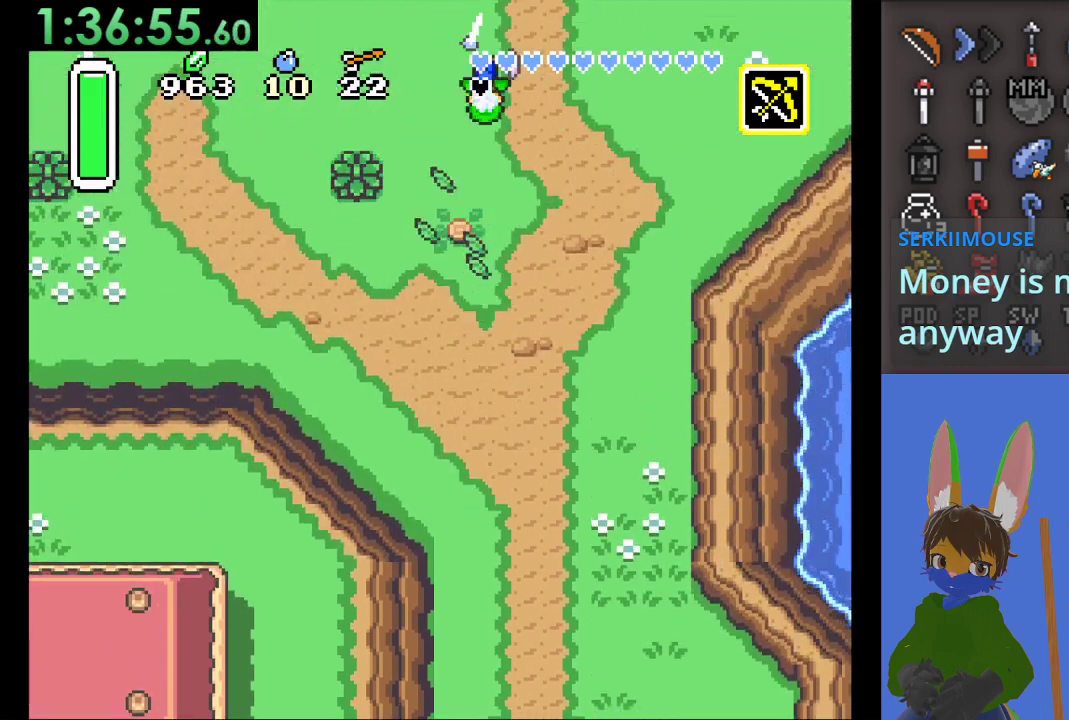
{"buttons": [], "left_stick": "up-left", "right_stick": "center", "events": [[367, "left_stick", "up-left"], [467, "CIRCLE", "up"]]}
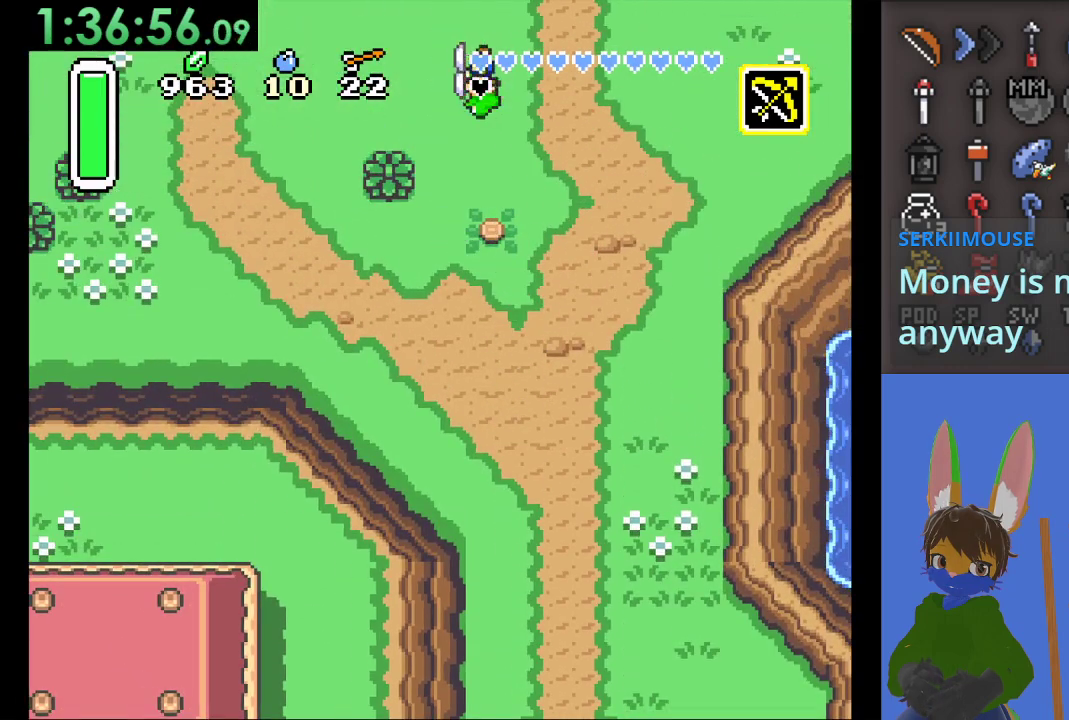
{"buttons": [], "left_stick": "center", "right_stick": "center", "events": [[33, "left_stick", "up"], [400, "left_stick", "center"]]}
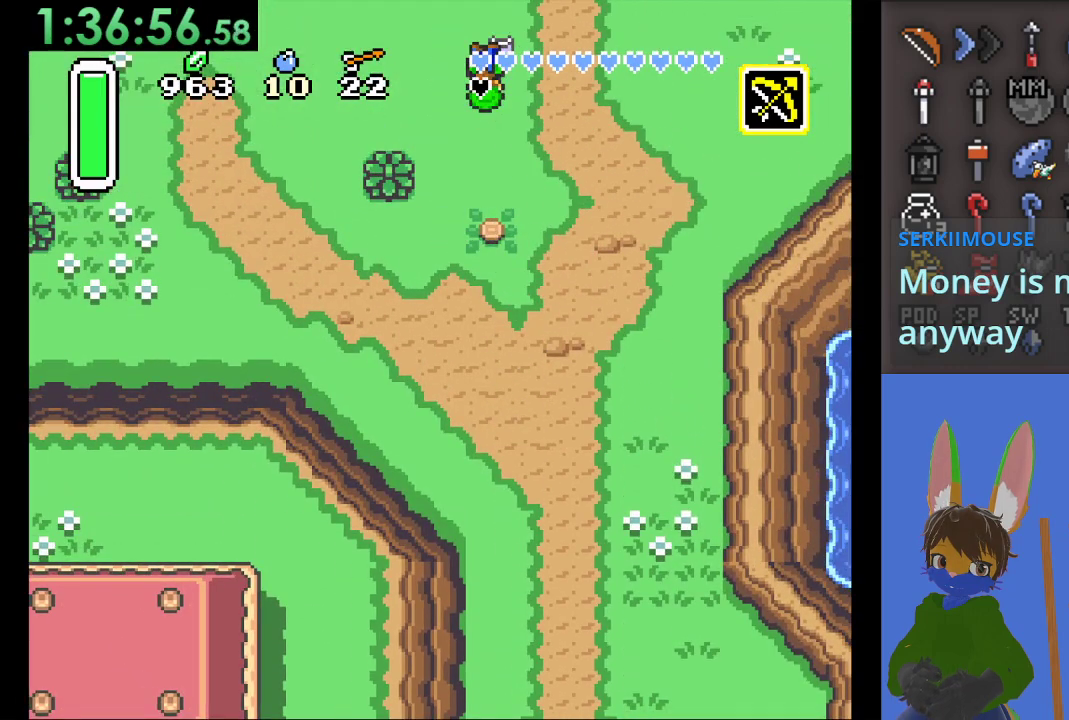
{"buttons": [], "left_stick": "up-left", "right_stick": "center", "events": [[133, "left_stick", "up"], [367, "left_stick", "up-left"]]}
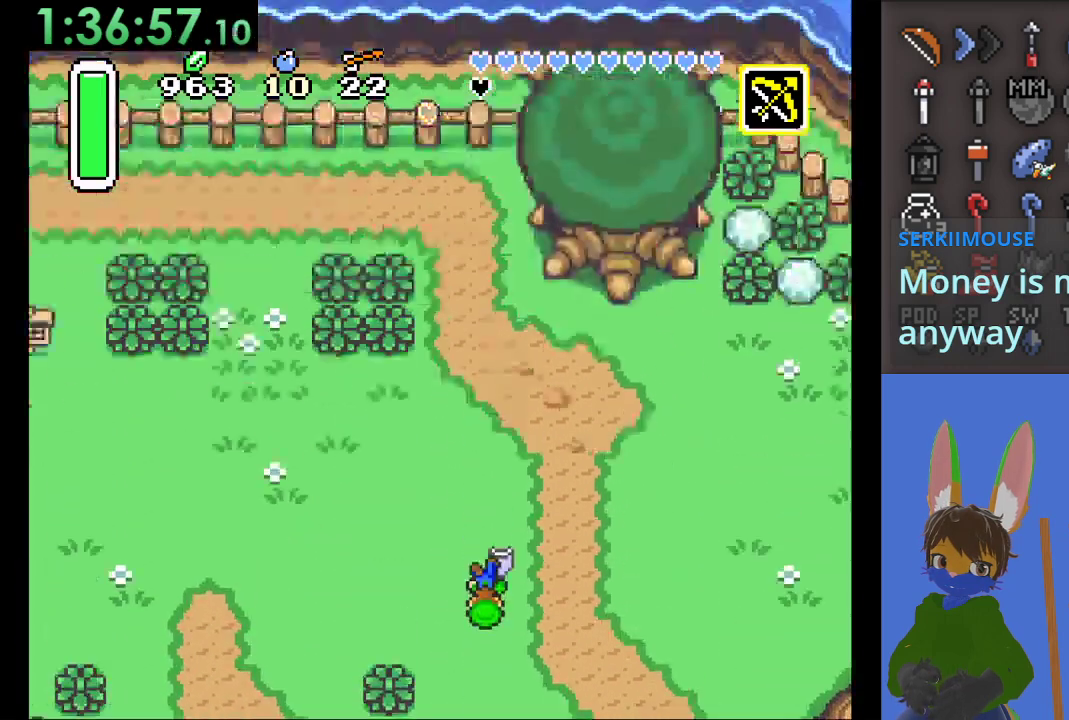
{"buttons": ["CIRCLE"], "left_stick": "up", "right_stick": "center", "events": [[433, "CIRCLE", "down"], [433, "left_stick", "up"]]}
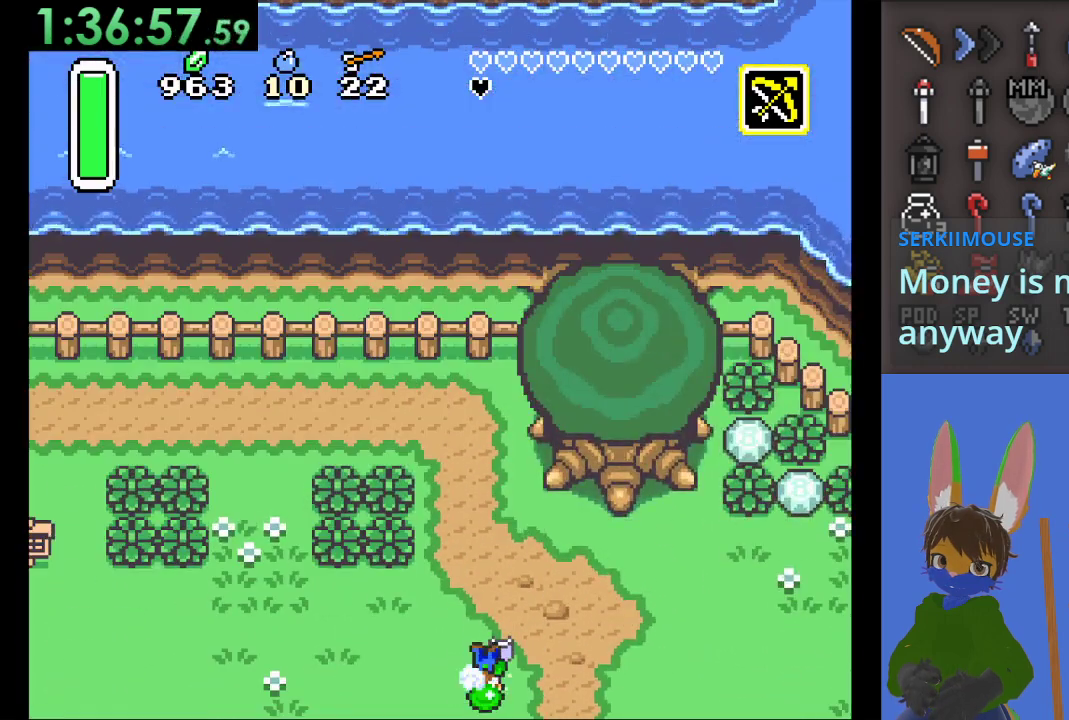
{"buttons": ["CIRCLE"], "left_stick": "up", "right_stick": "center", "events": []}
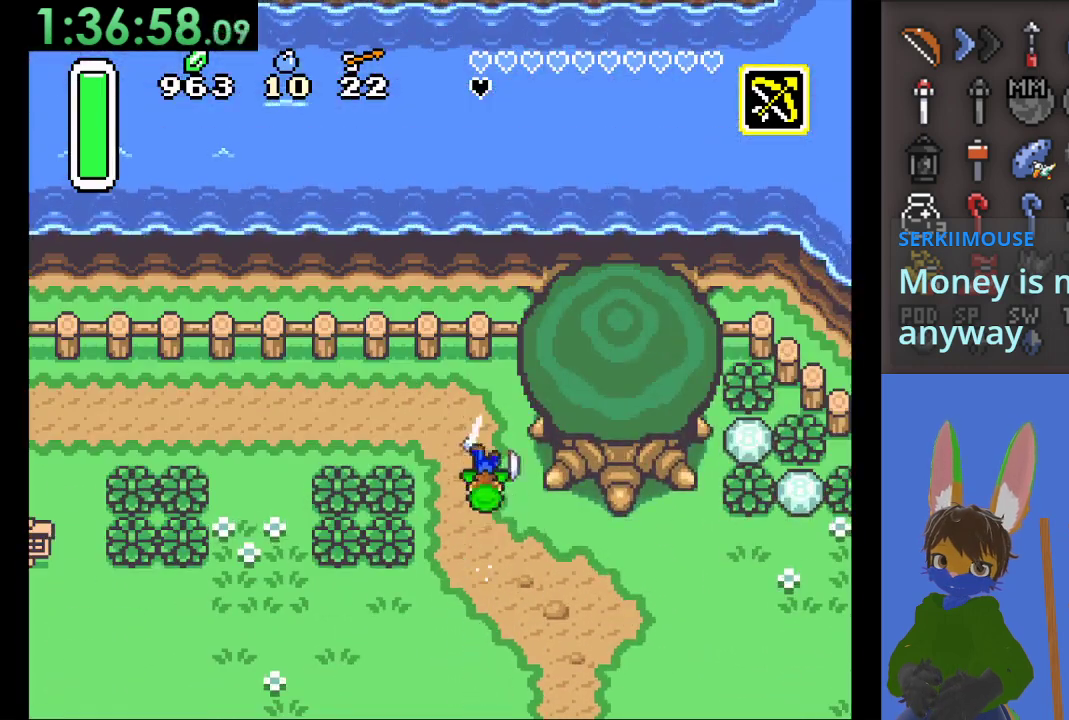
{"buttons": ["CIRCLE"], "left_stick": "left", "right_stick": "center", "events": [[100, "CIRCLE", "up"], [133, "left_stick", "left"], [167, "CIRCLE", "down"]]}
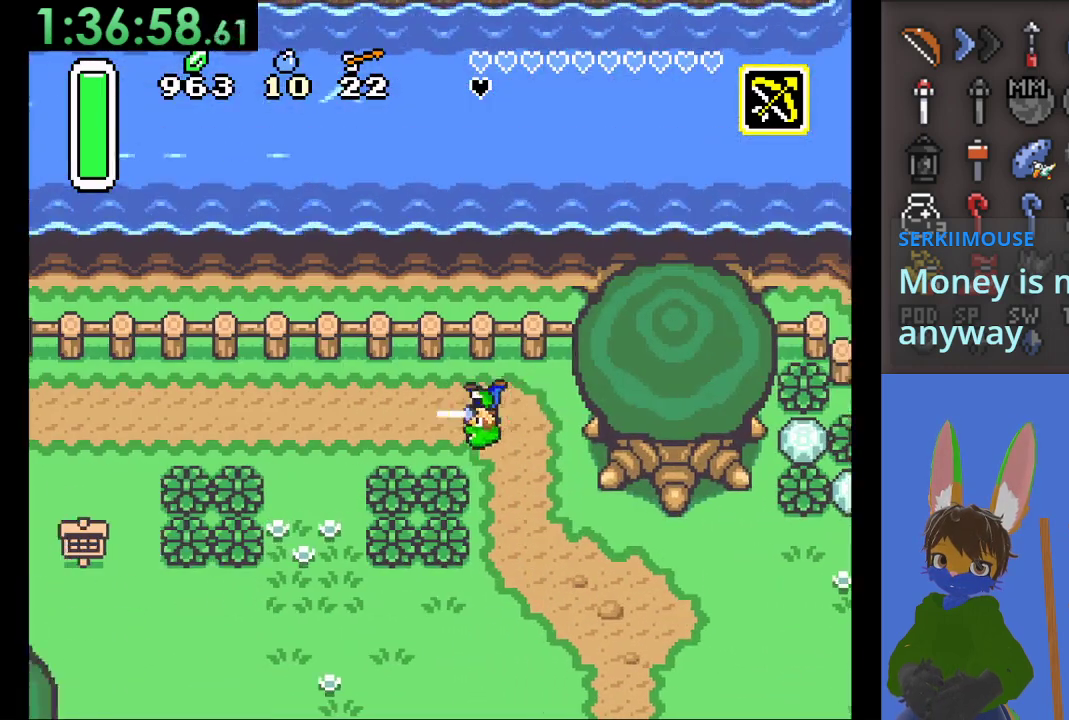
{"buttons": ["CIRCLE"], "left_stick": "left", "right_stick": "center", "events": []}
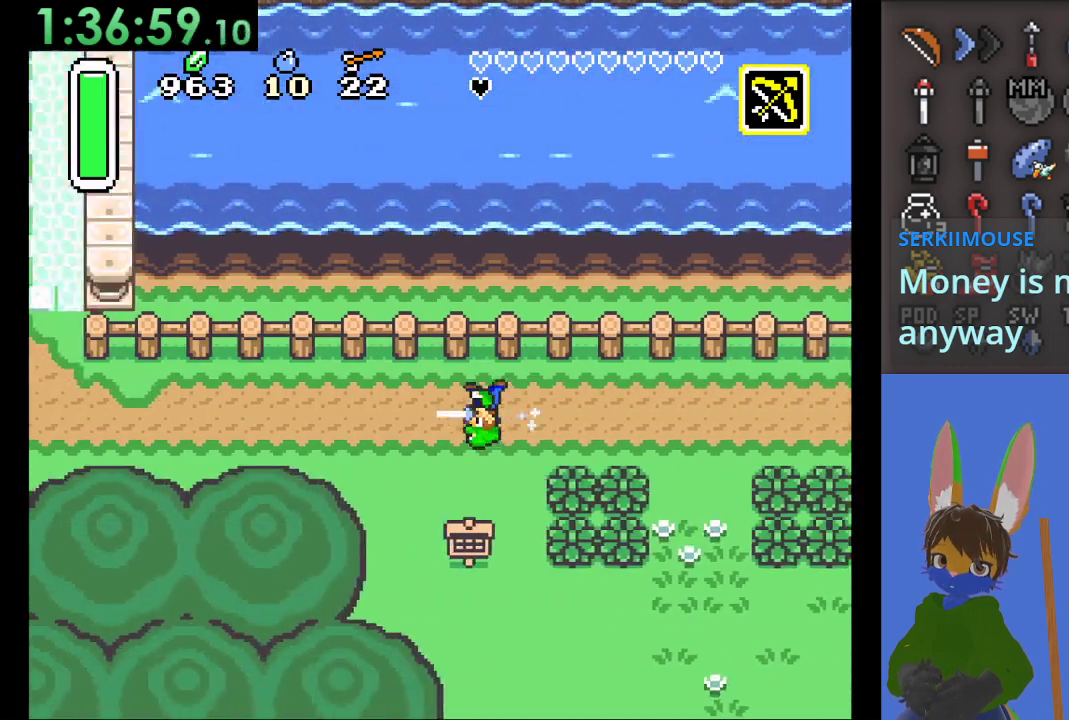
{"buttons": ["CIRCLE"], "left_stick": "left", "right_stick": "center", "events": []}
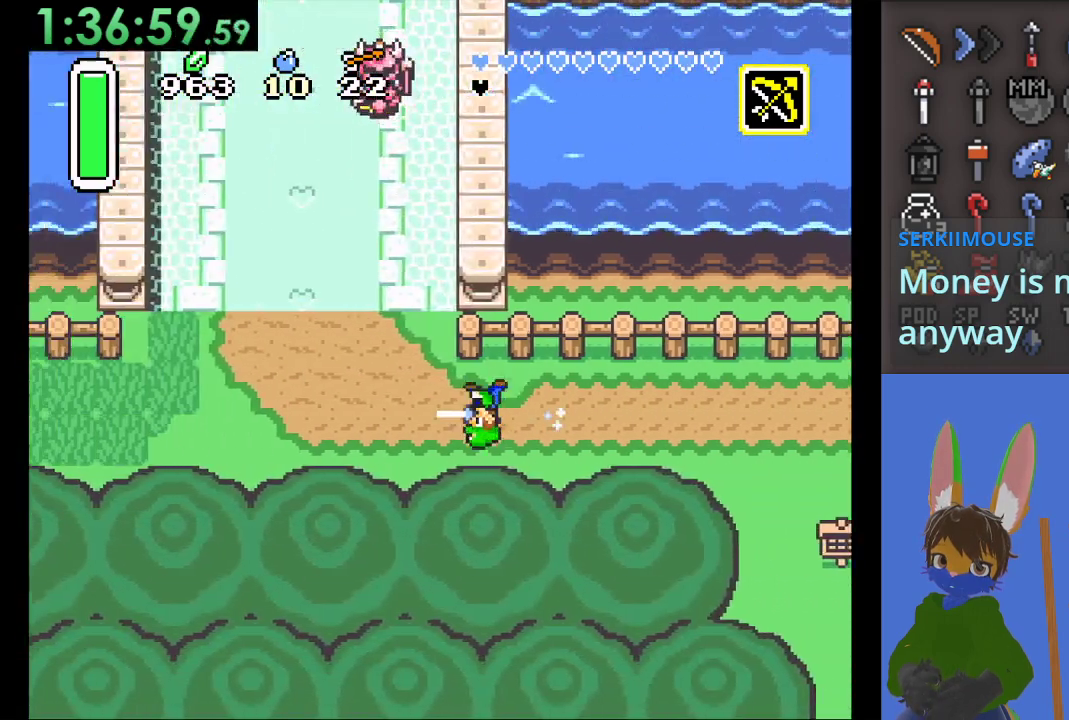
{"buttons": ["CIRCLE"], "left_stick": "up", "right_stick": "center", "events": [[200, "left_stick", "up"]]}
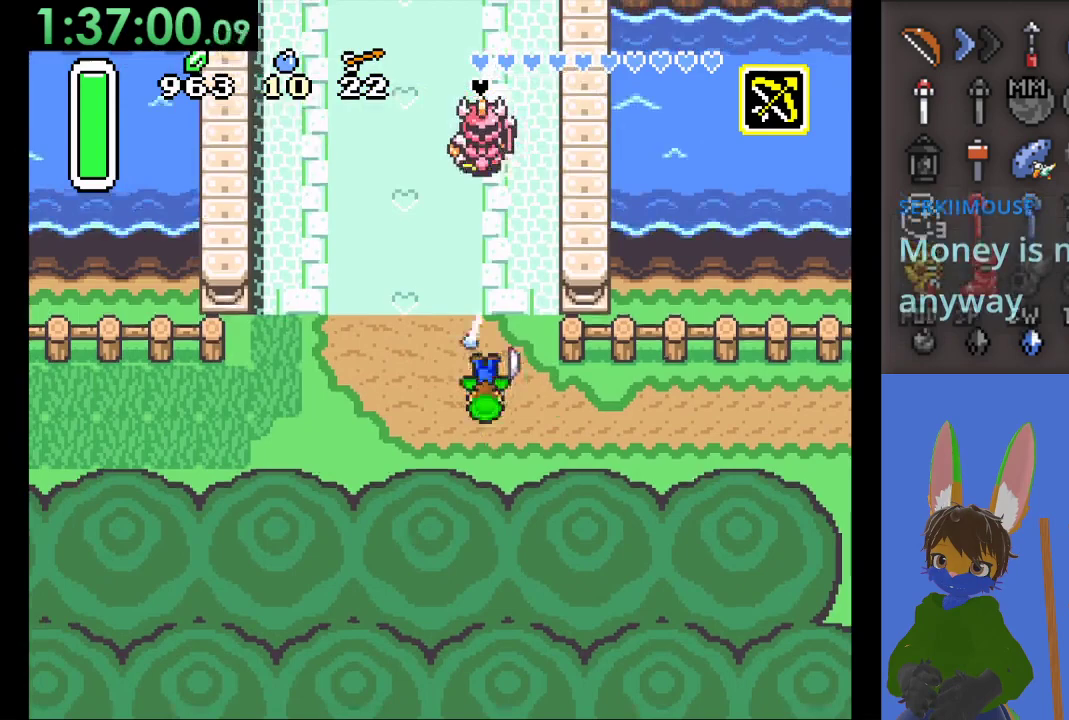
{"buttons": ["CIRCLE"], "left_stick": "up", "right_stick": "center", "events": []}
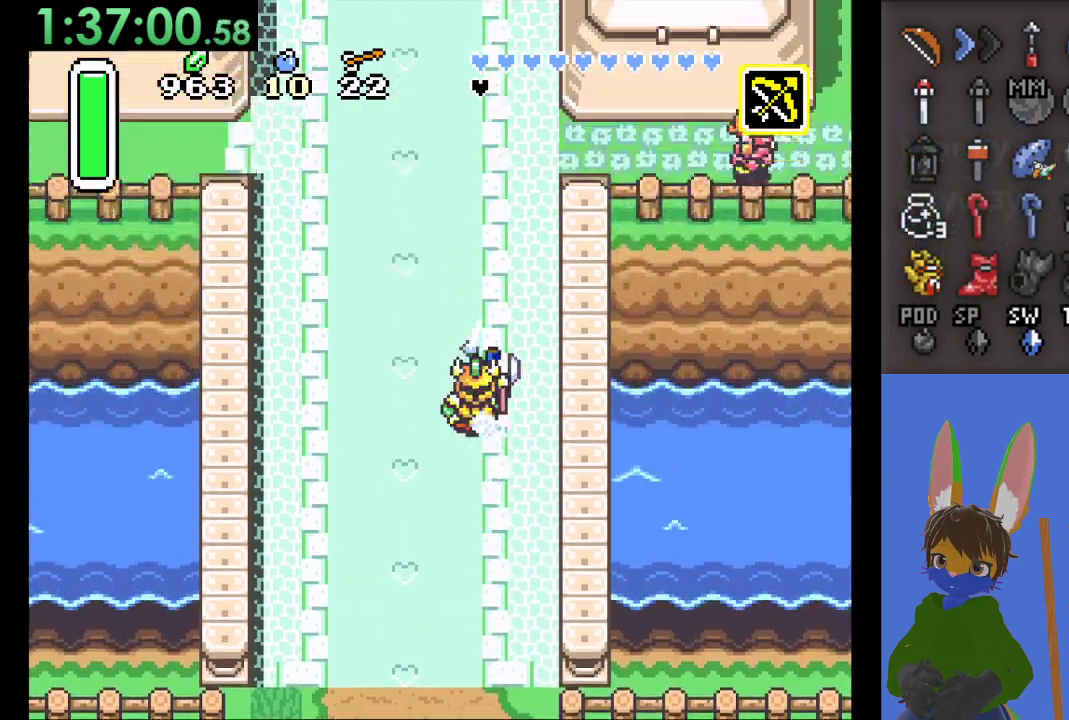
{"buttons": ["CIRCLE"], "left_stick": "down-right", "right_stick": "center", "events": [[367, "left_stick", "right"], [500, "left_stick", "down-right"]]}
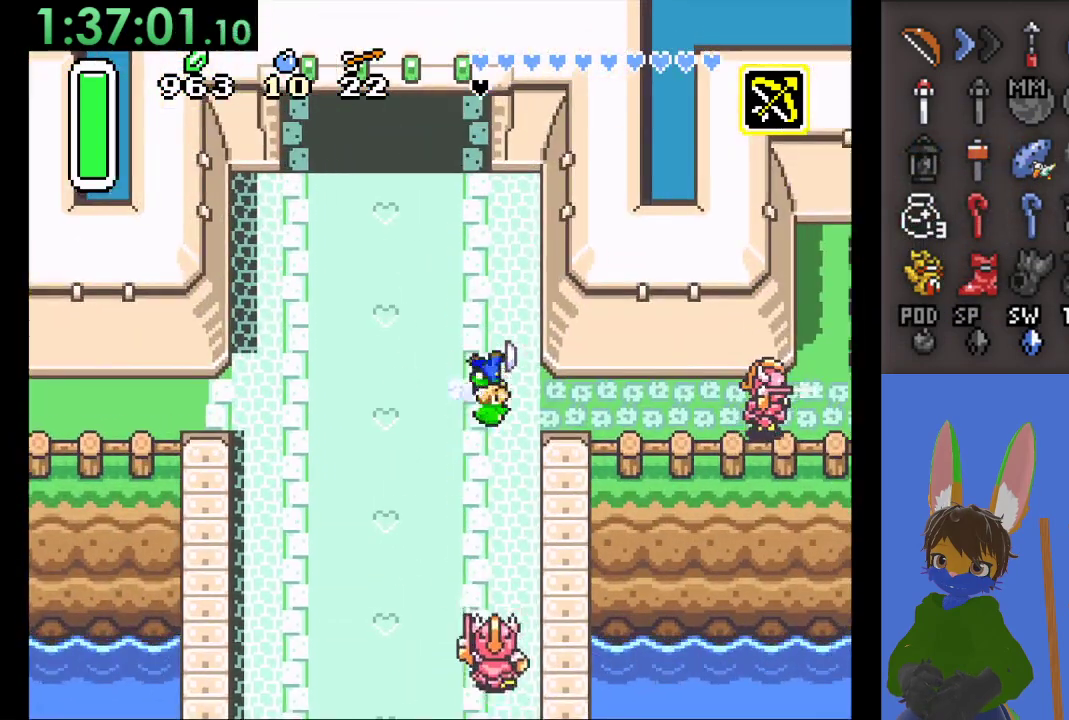
{"buttons": ["CIRCLE"], "left_stick": "right", "right_stick": "center", "events": [[200, "left_stick", "right"]]}
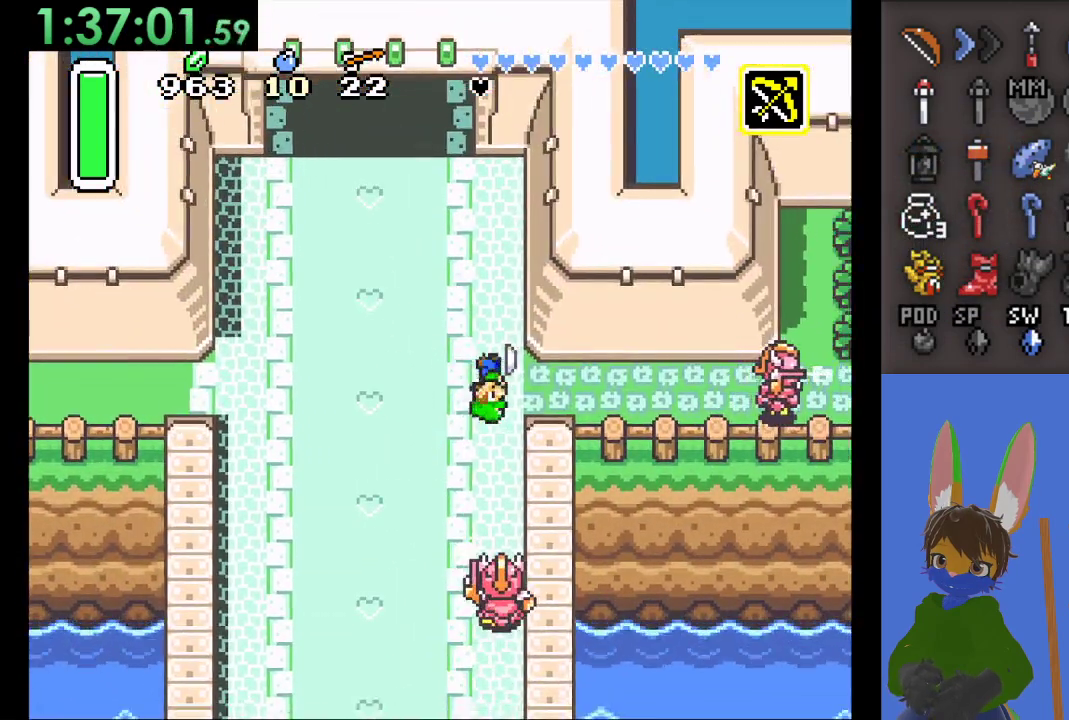
{"buttons": ["CIRCLE"], "left_stick": "right", "right_stick": "center", "events": []}
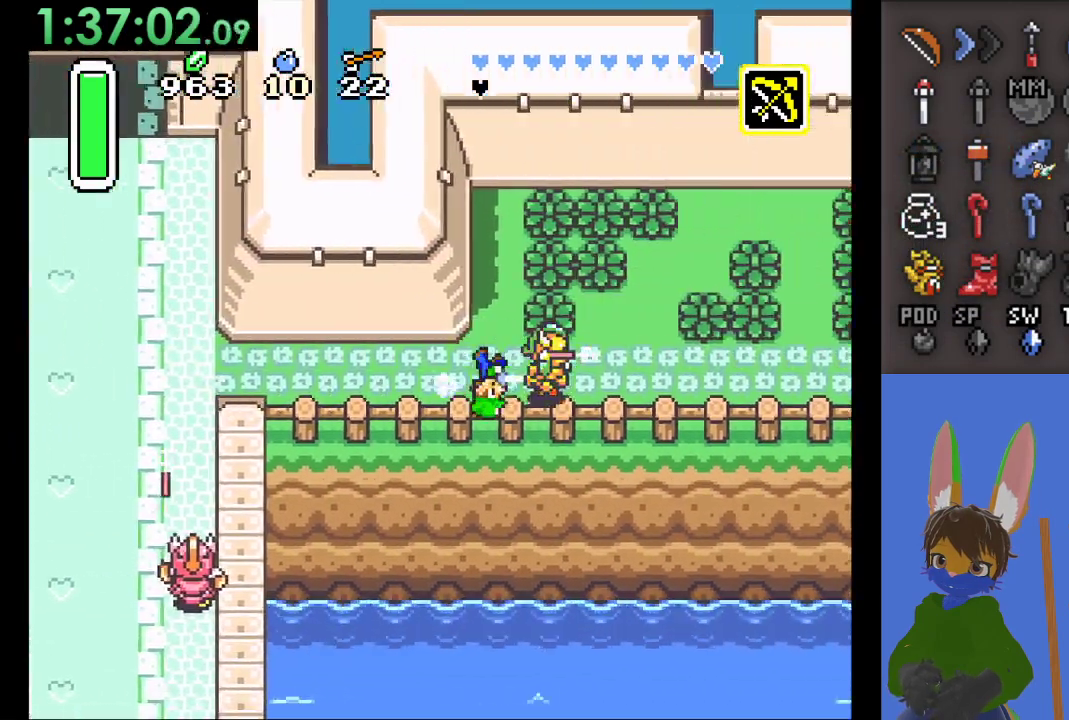
{"buttons": ["CIRCLE"], "left_stick": "right", "right_stick": "center", "events": []}